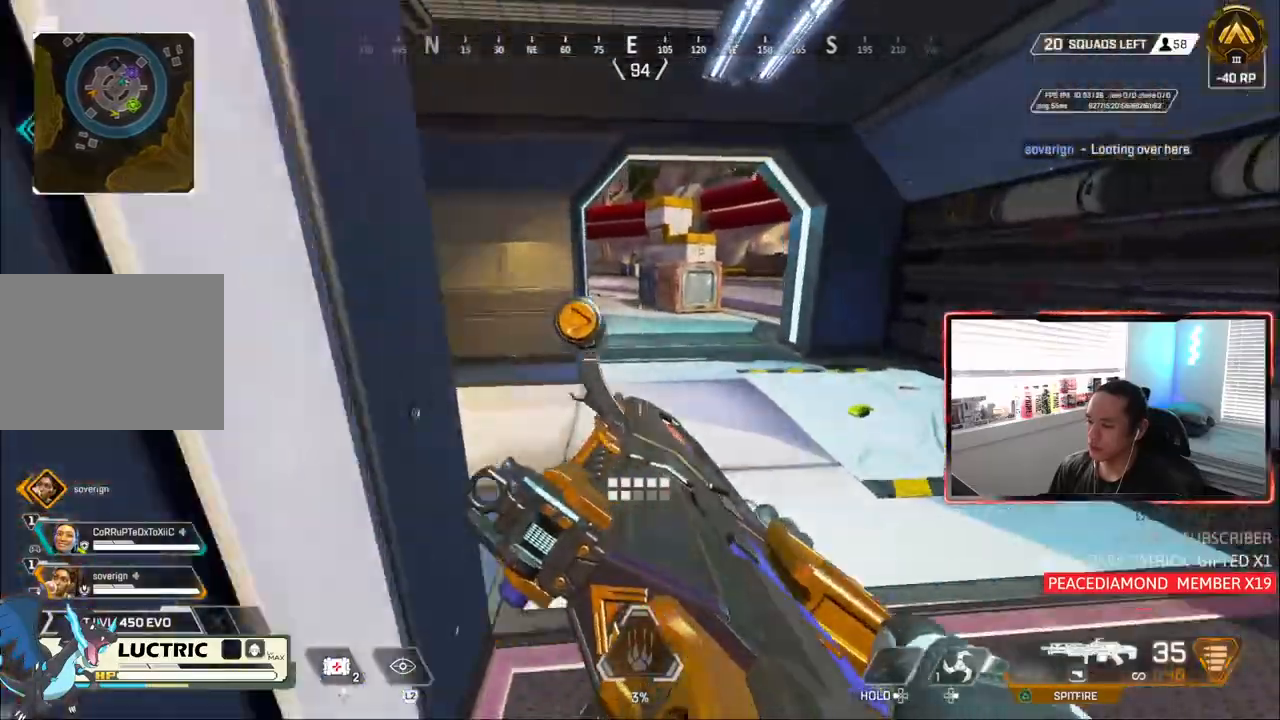
Gameplay with a controller (PlayStation layout); each line is a JSON object with the inputs held at the frame after it (dt_ms = milliseconds from this image to that frame). "events" lists button and stick changes between this image and that frame as [ms after this image, input, new state], when the widget could be followed in between.
{"dt_ms": 500, "buttons": [], "left_stick": "up", "right_stick": "center", "events": [[67, "left_stick", "up"], [167, "CIRCLE", "up"], [250, "L2", "down"], [267, "L2", "up"]]}
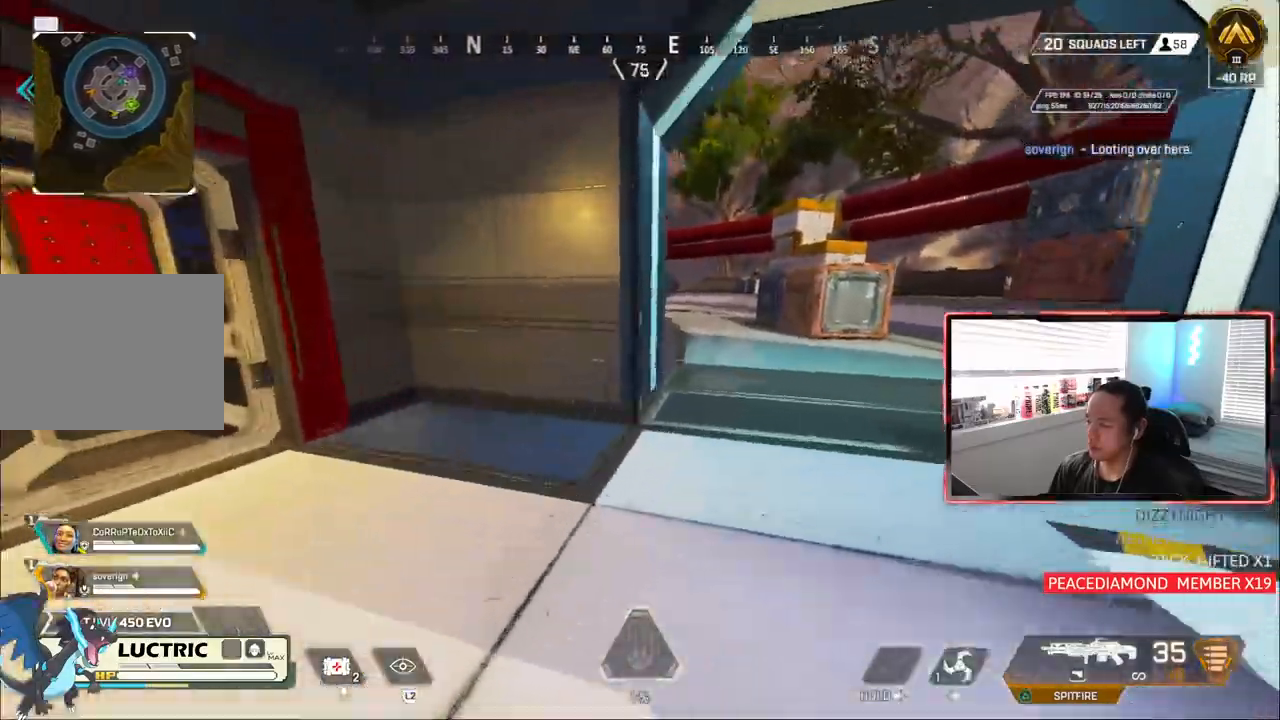
{"dt_ms": 500, "buttons": [], "left_stick": "down", "right_stick": "center"}
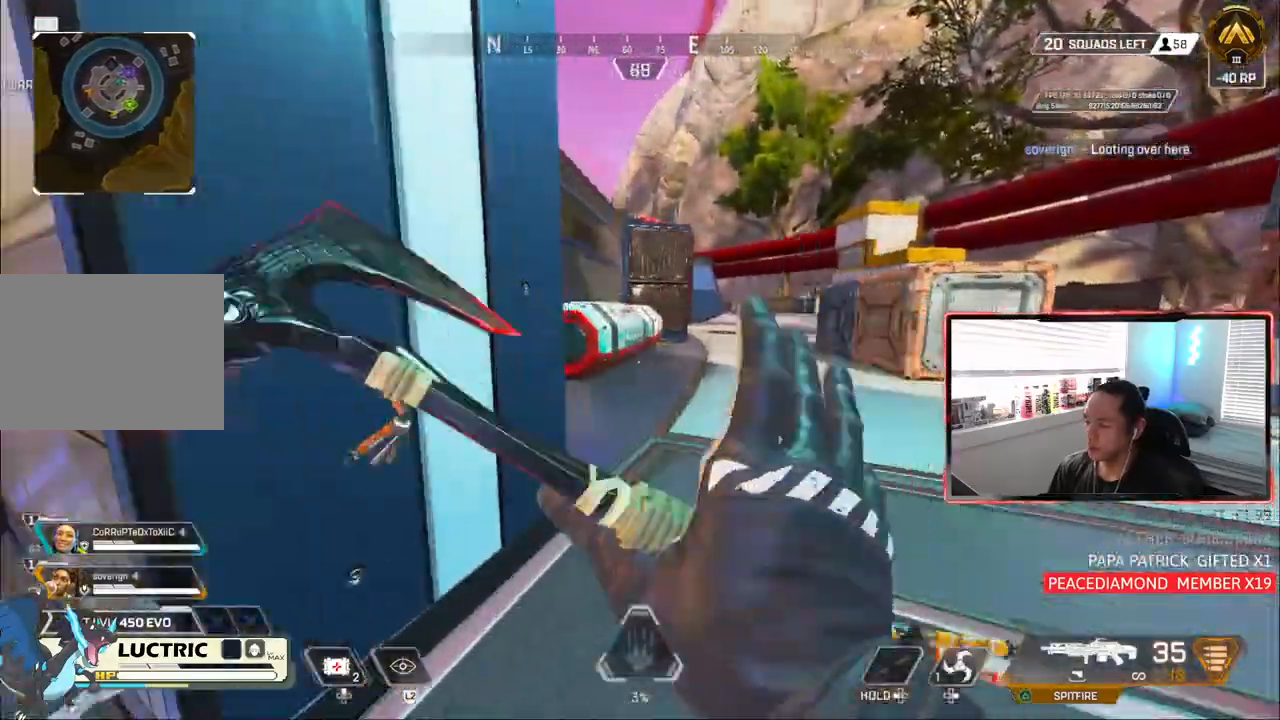
{"dt_ms": 500, "buttons": ["L3"], "left_stick": "down", "right_stick": "center"}
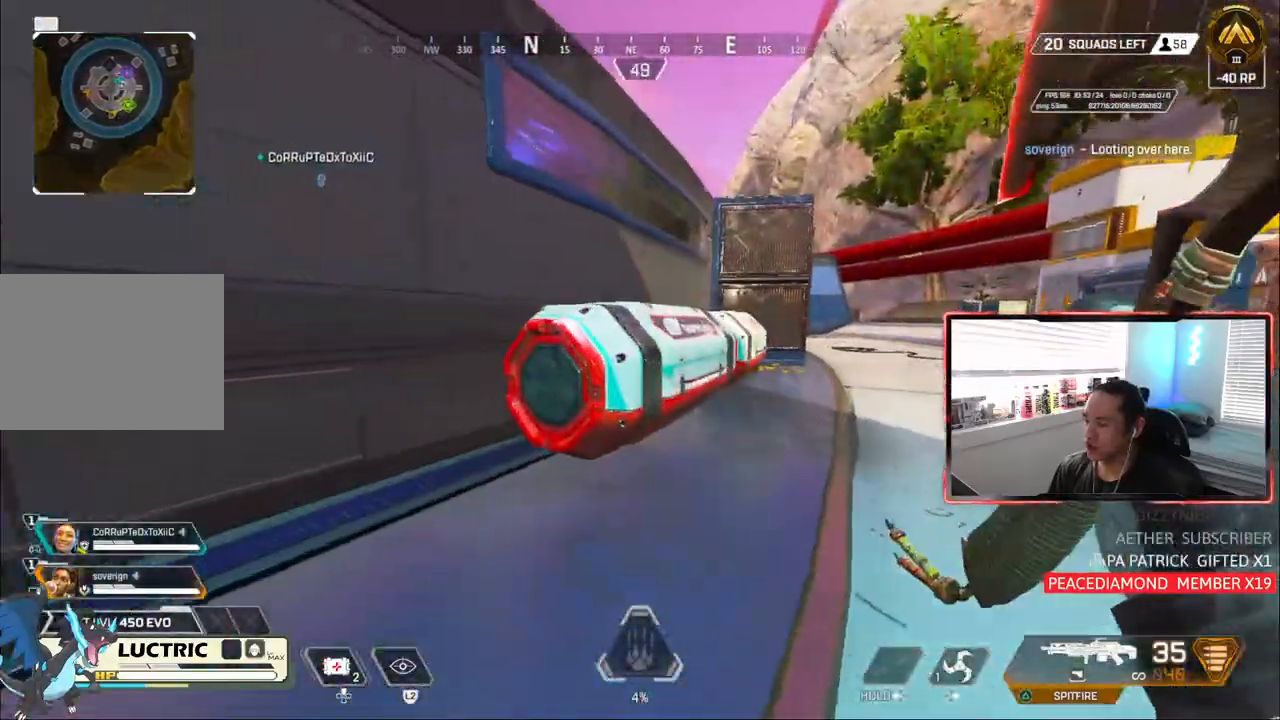
{"dt_ms": 500, "buttons": [], "left_stick": "up-right", "right_stick": "center", "events": [[67, "TOUCHPAD", "down"], [83, "L3", "up"], [83, "left_stick", "up-right"], [300, "TOUCHPAD", "up"]]}
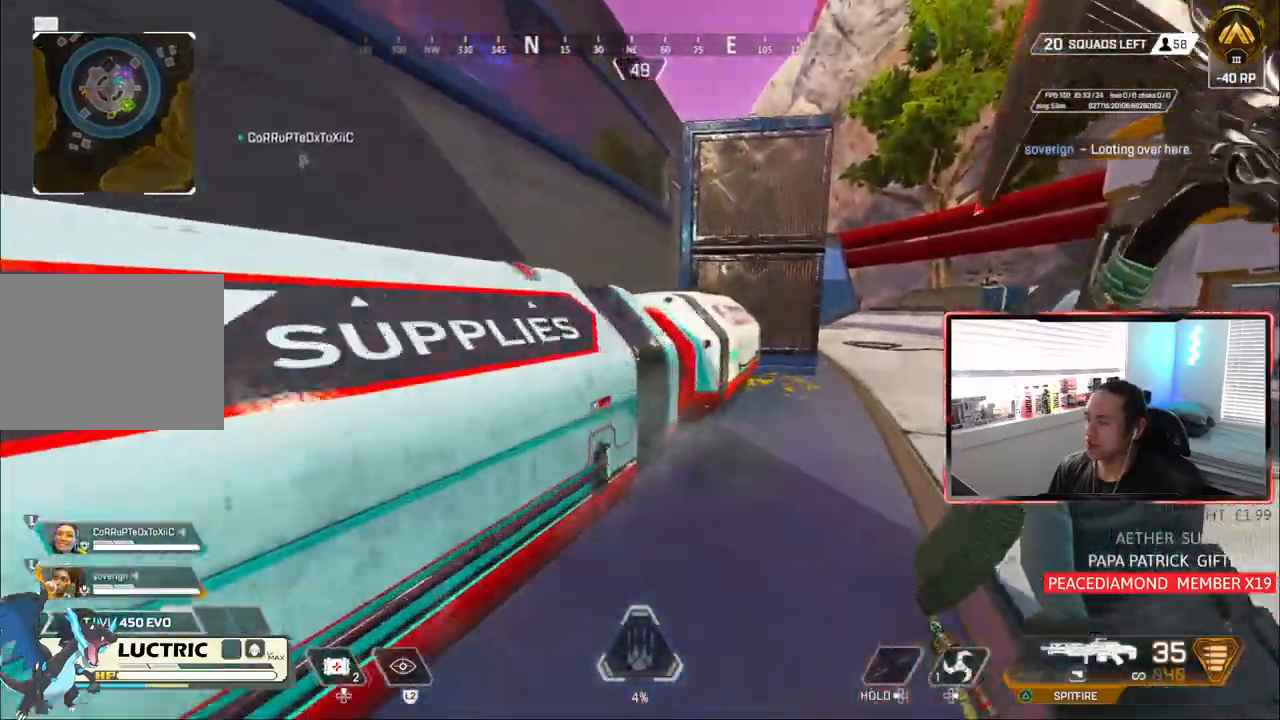
{"dt_ms": 500, "buttons": [], "left_stick": "right", "right_stick": "center"}
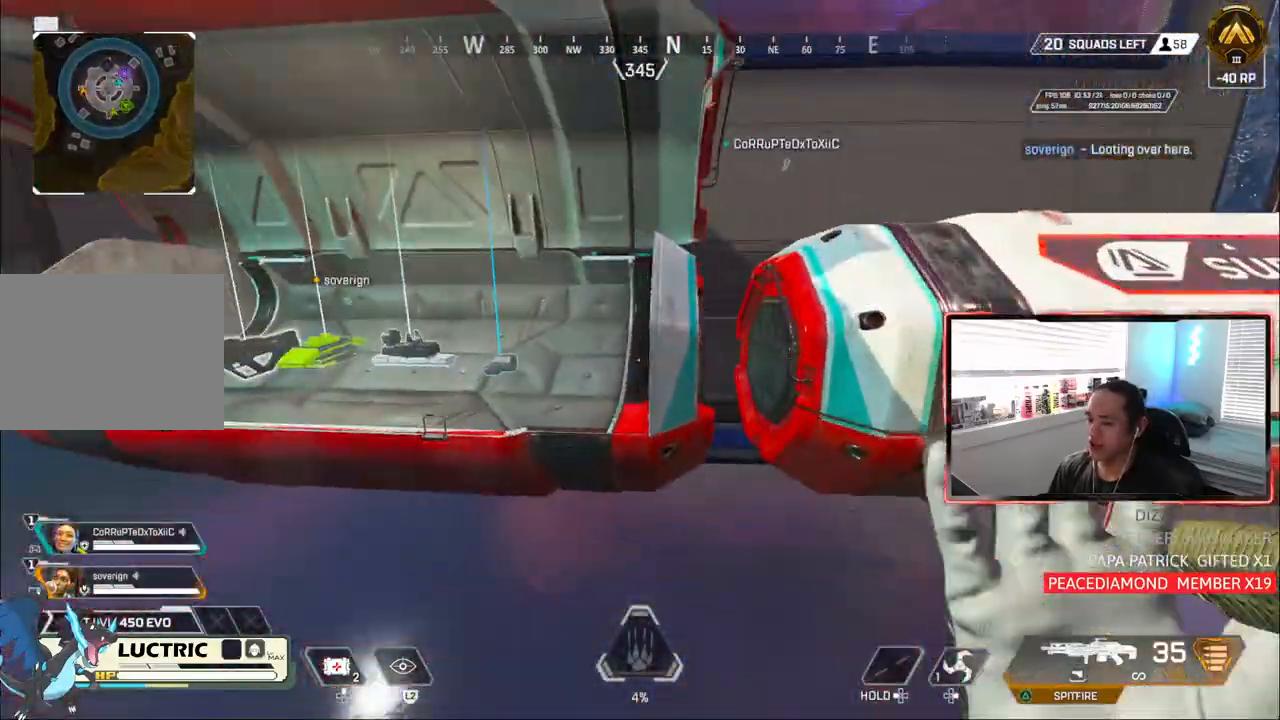
{"dt_ms": 500, "buttons": ["L3"], "left_stick": "center", "right_stick": "center"}
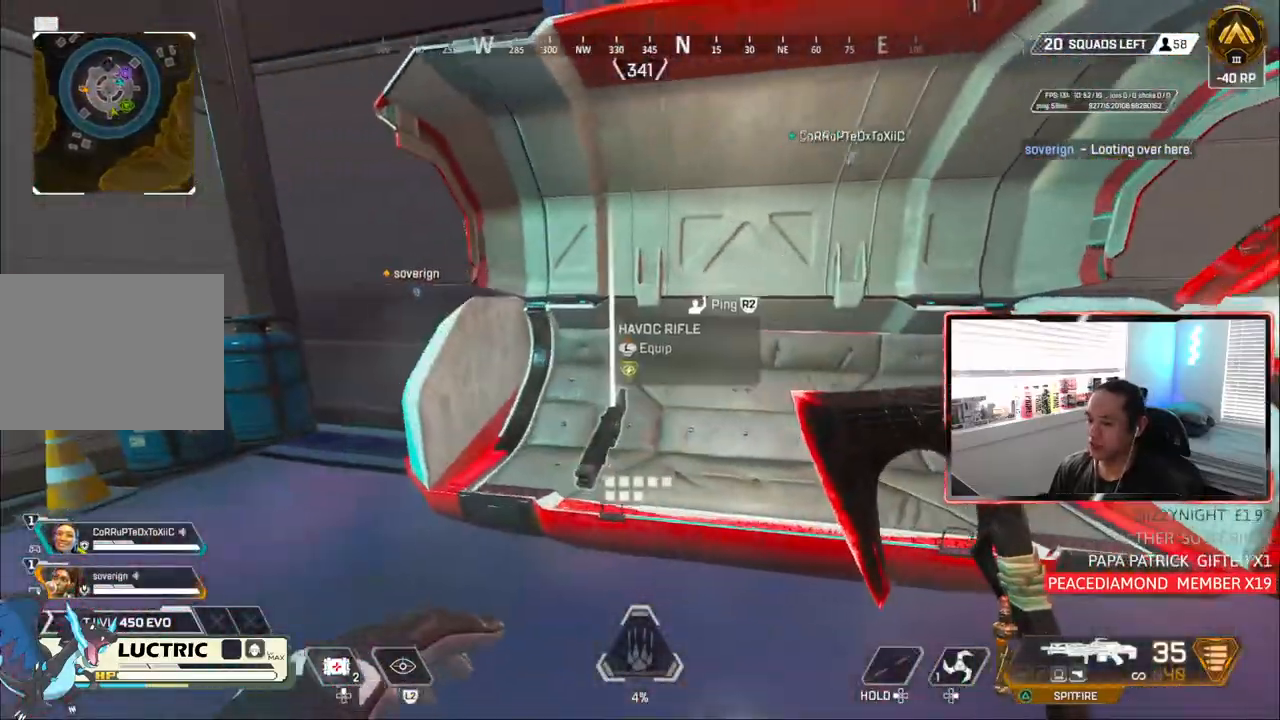
{"dt_ms": 500, "buttons": [], "left_stick": "up-right", "right_stick": "center", "events": [[17, "left_stick", "down-right"], [67, "L3", "up"], [133, "right_stick", "right"], [167, "CIRCLE", "down"], [183, "left_stick", "right"], [300, "CIRCLE", "up"], [300, "right_stick", "center"], [333, "left_stick", "up-right"], [350, "L3", "down"], [467, "L3", "up"]]}
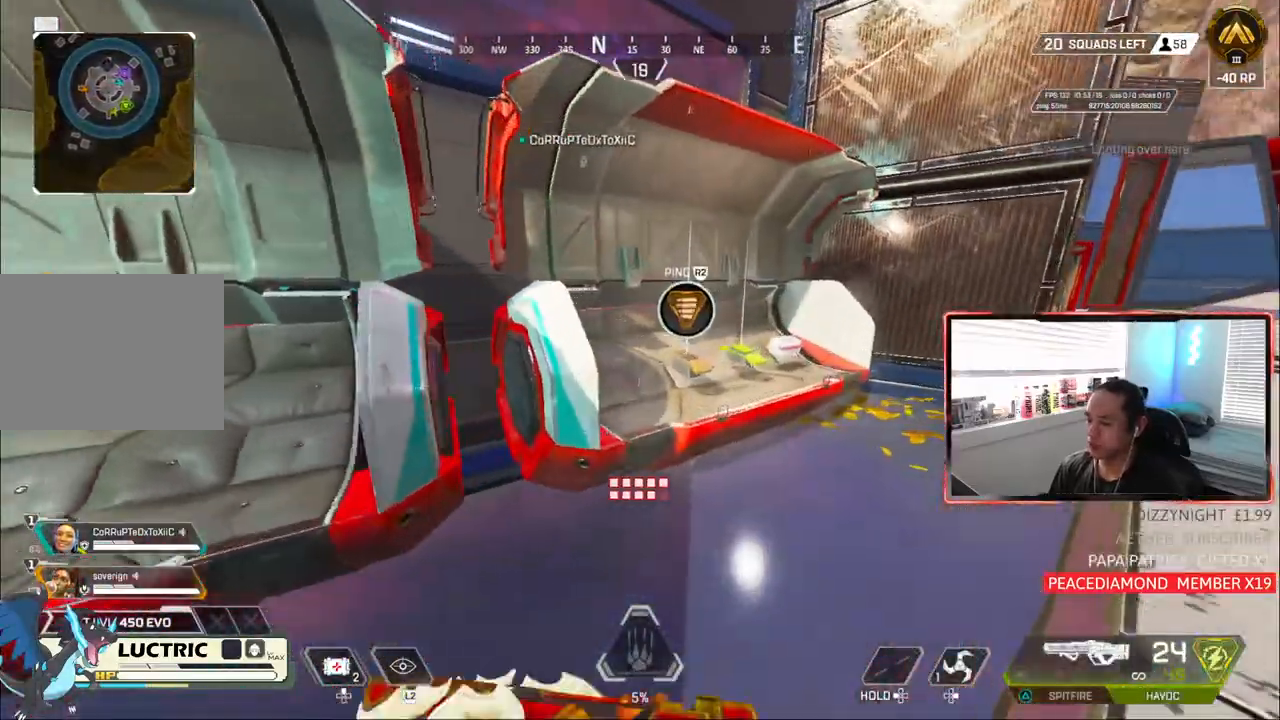
{"dt_ms": 500, "buttons": ["L3"], "left_stick": "center", "right_stick": "center", "events": [[33, "L3", "down"], [117, "L3", "up"], [167, "L3", "down"], [250, "L3", "up"], [317, "L3", "down"], [400, "L3", "up"], [417, "left_stick", "center"], [467, "L3", "down"]]}
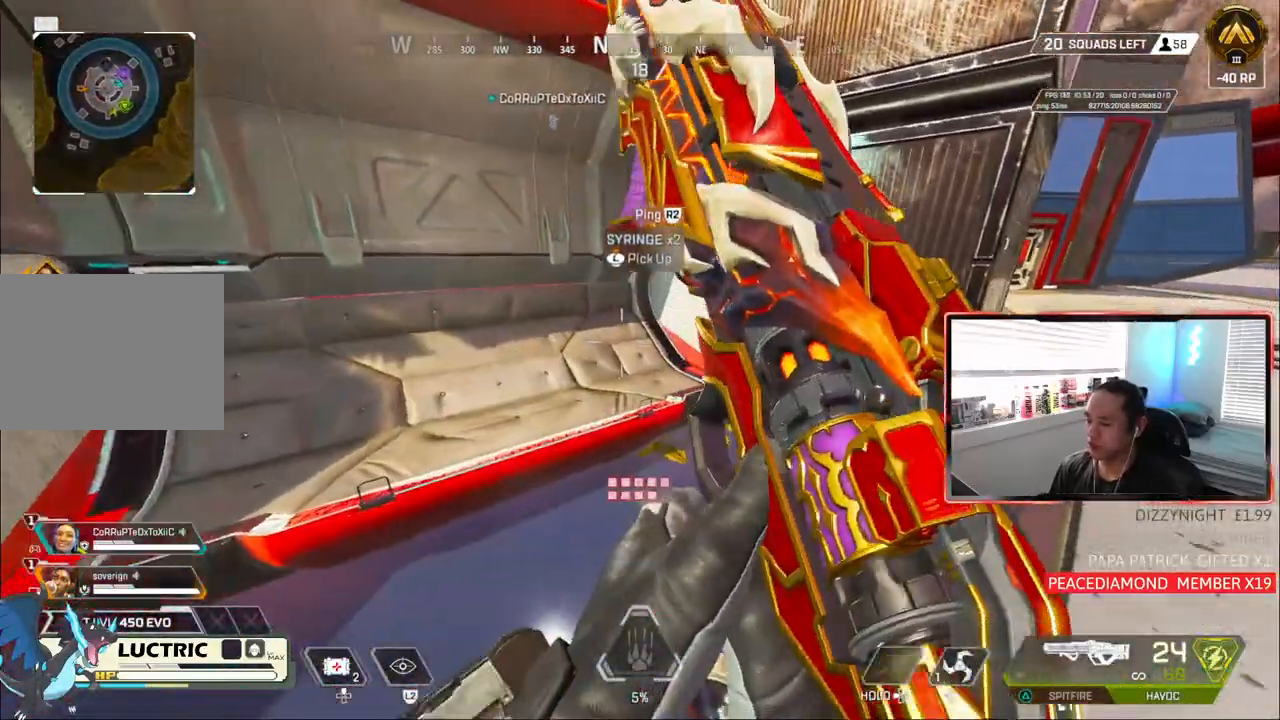
{"dt_ms": 1000, "buttons": ["CROSS", "CIRCLE"], "left_stick": "up-left", "right_stick": "center"}
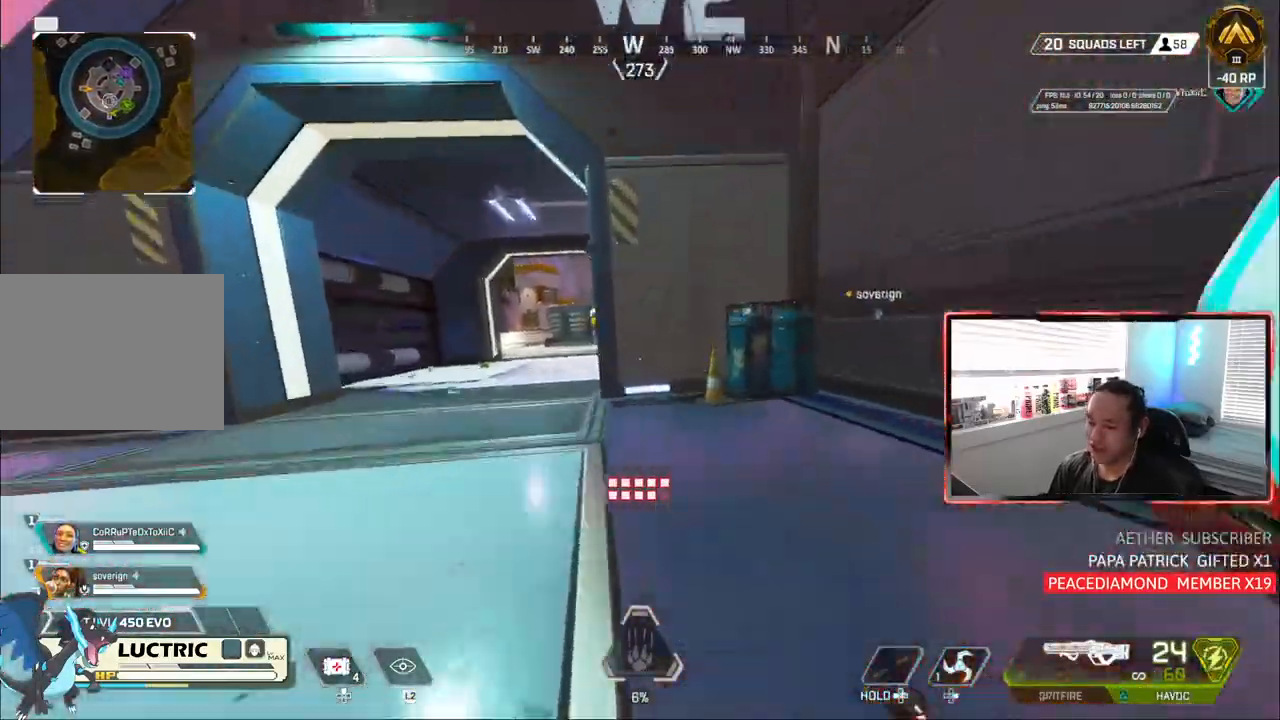
{"dt_ms": 500, "buttons": [], "left_stick": "center", "right_stick": "center", "events": [[83, "left_stick", "center"], [100, "CROSS", "up"], [317, "CIRCLE", "up"]]}